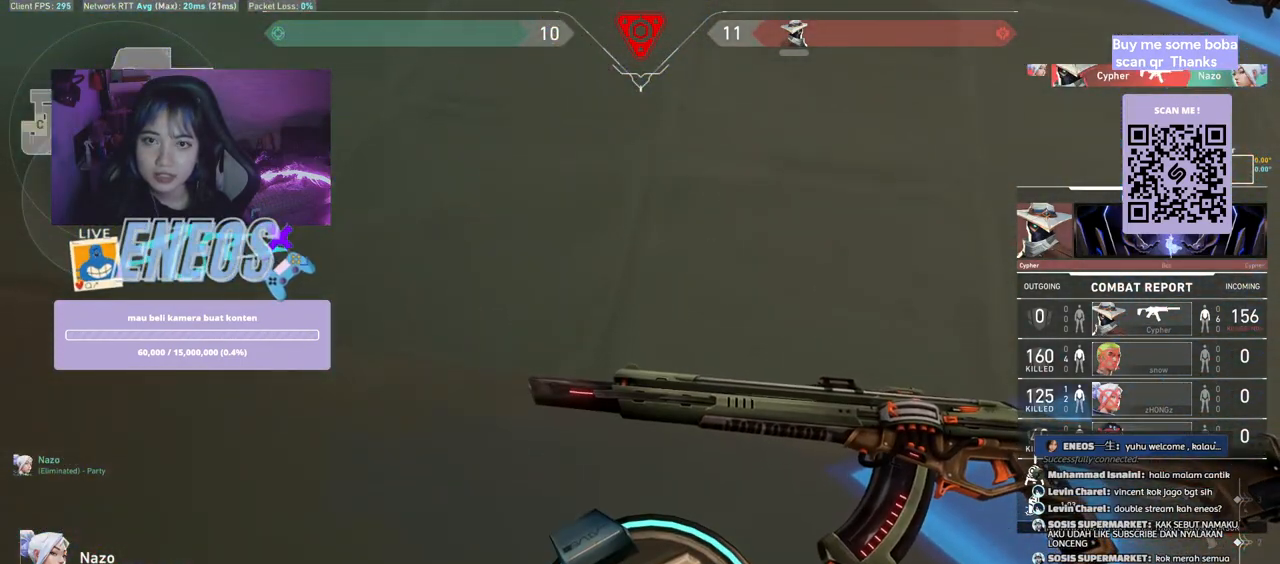
Gameplay with keyboard and mouse; each line is a JSON object with the keys and mouse buttons held at the frame after it. "events" lists presses ("down") and releases ("up") of "a", "ctrl", "d", "e", "q", "s", "shift", "space", "w", "mouse_left", "mouse_wheel", "mouse_right", "mouse_mb4" and "mouse_mb5" between this image and that frame as [ms after this image, input, new state], when the widget could be followed in between. "mouse_left", "mouse_wheel", "mouse_right", "mouse_mb4", "mouse_mb5" = the "left", "wheel", "right", "mb4", "mb5" buttons of the "mouse" list. No other keys are recorded. "wheel" means that the mouse wheel is clicked or scrolled. Mouse movement is not recorded.
{"keys": [], "mouse": [], "events": []}
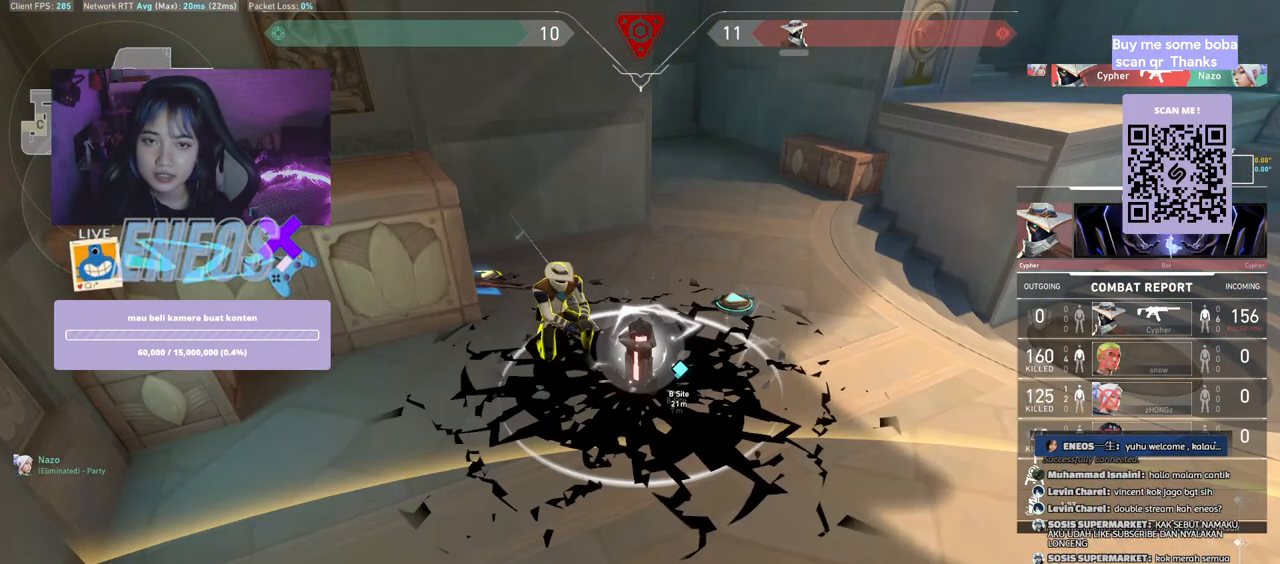
{"keys": [], "mouse": [], "events": []}
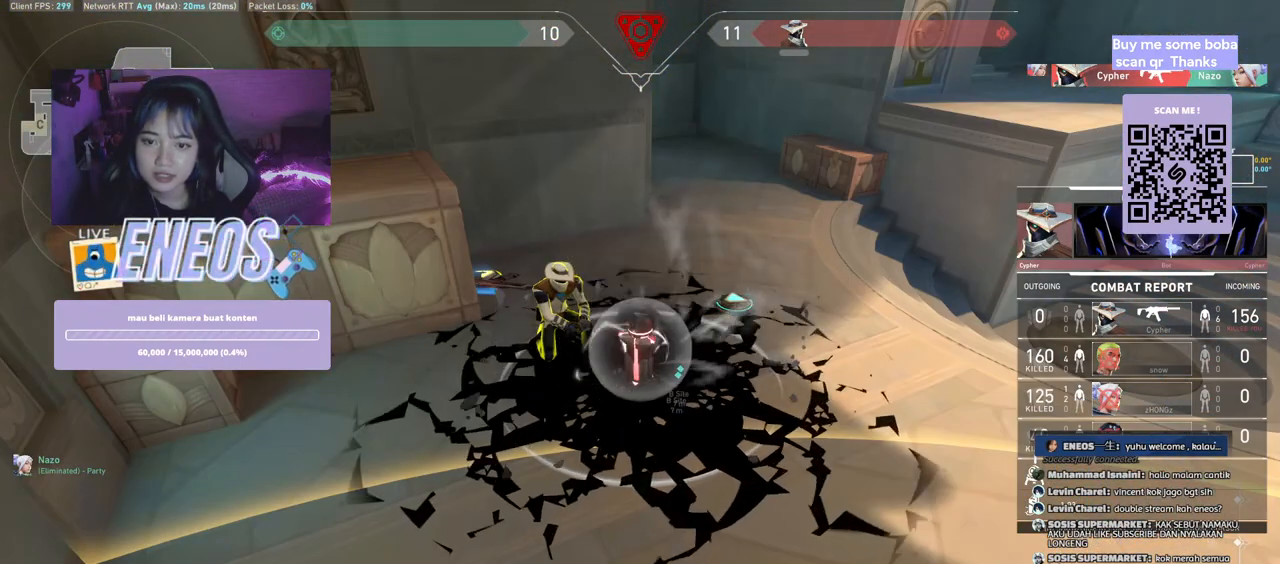
{"keys": [], "mouse": [], "events": []}
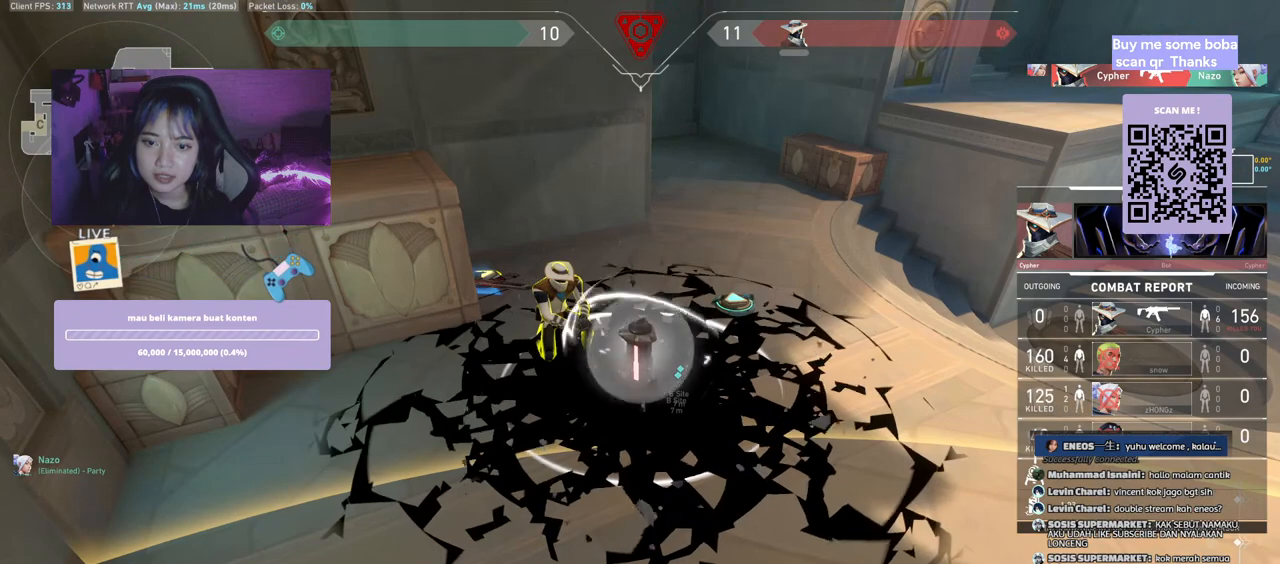
{"keys": [], "mouse": [], "events": []}
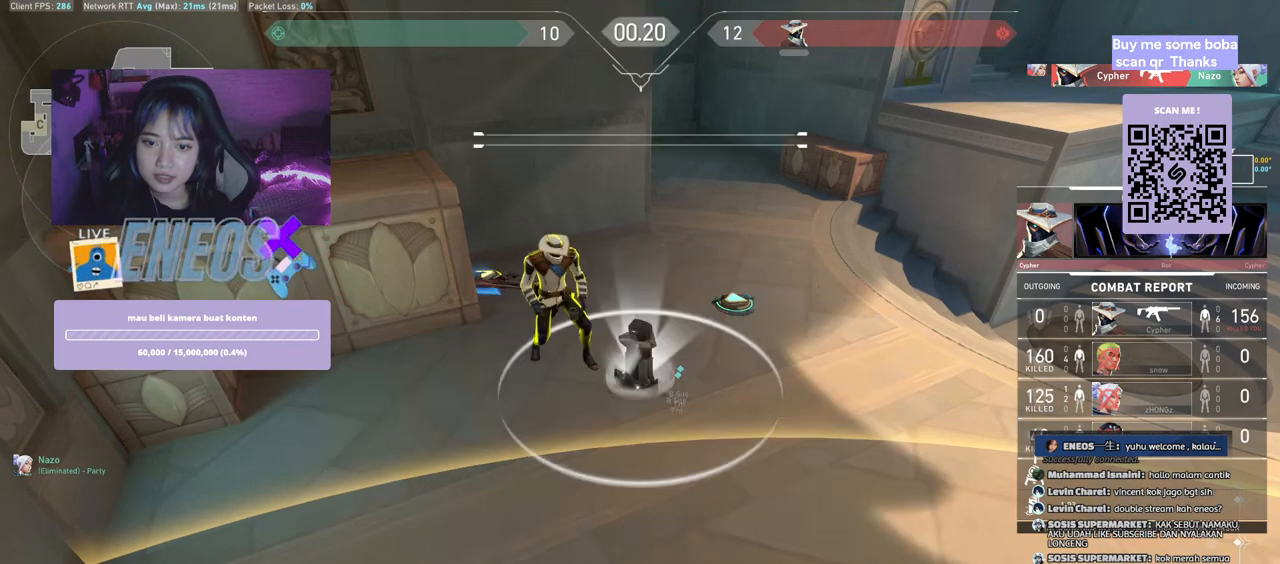
{"keys": [], "mouse": ["left"], "events": [[367, "mouse_left", "down"]]}
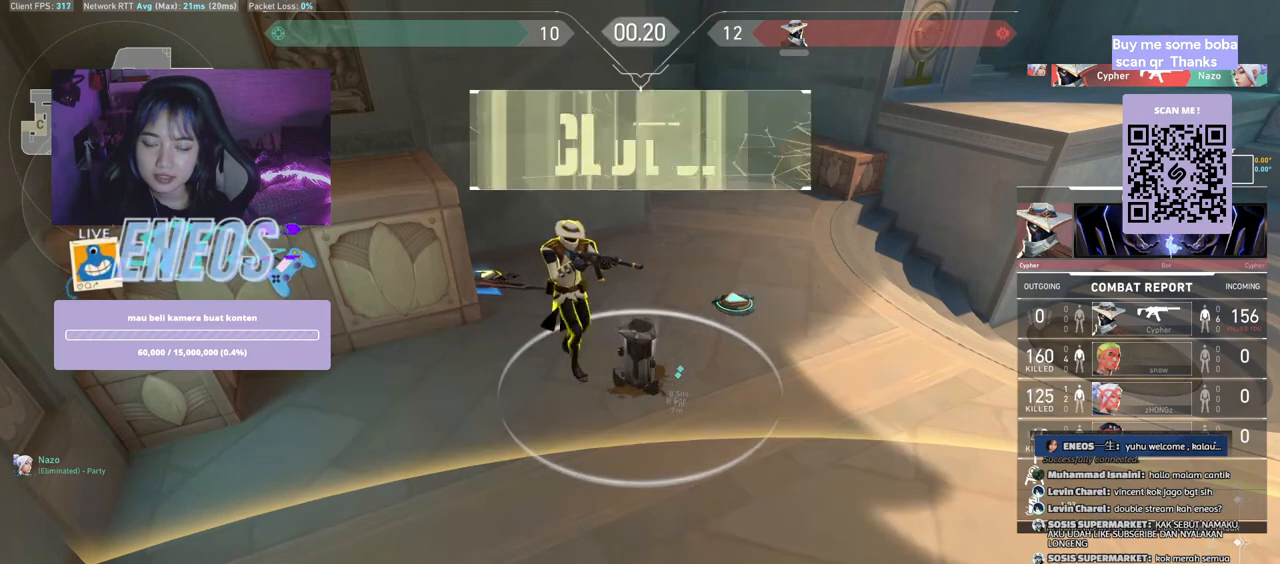
{"keys": [], "mouse": [], "events": [[34, "mouse_left", "up"]]}
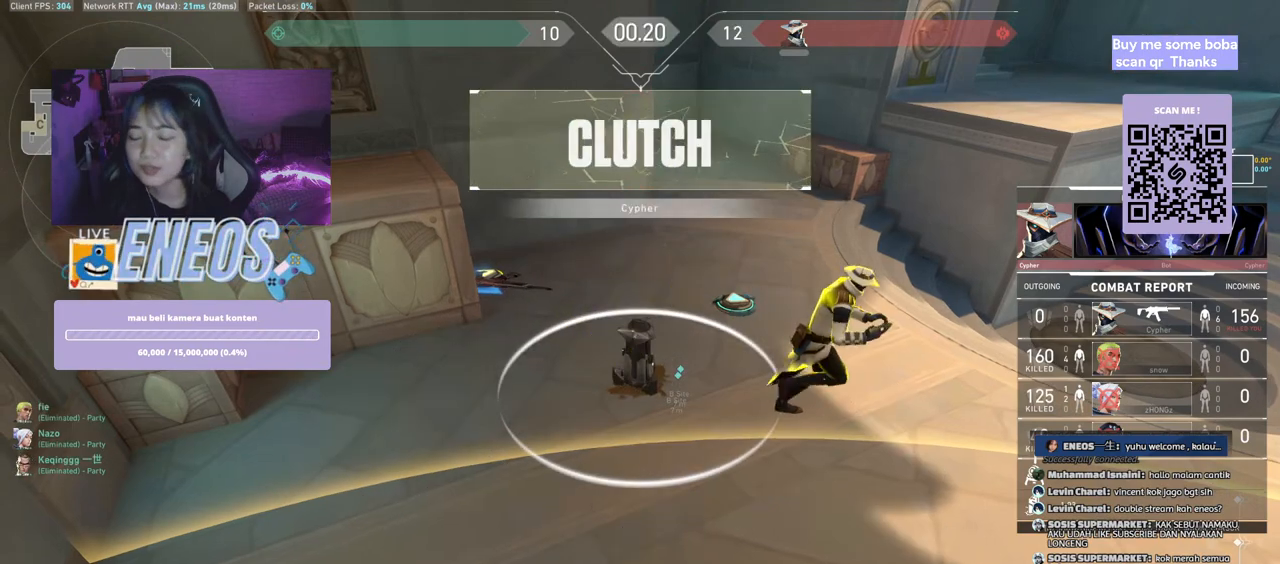
{"keys": [], "mouse": [], "events": [[334, "mouse_left", "down"], [450, "mouse_left", "up"]]}
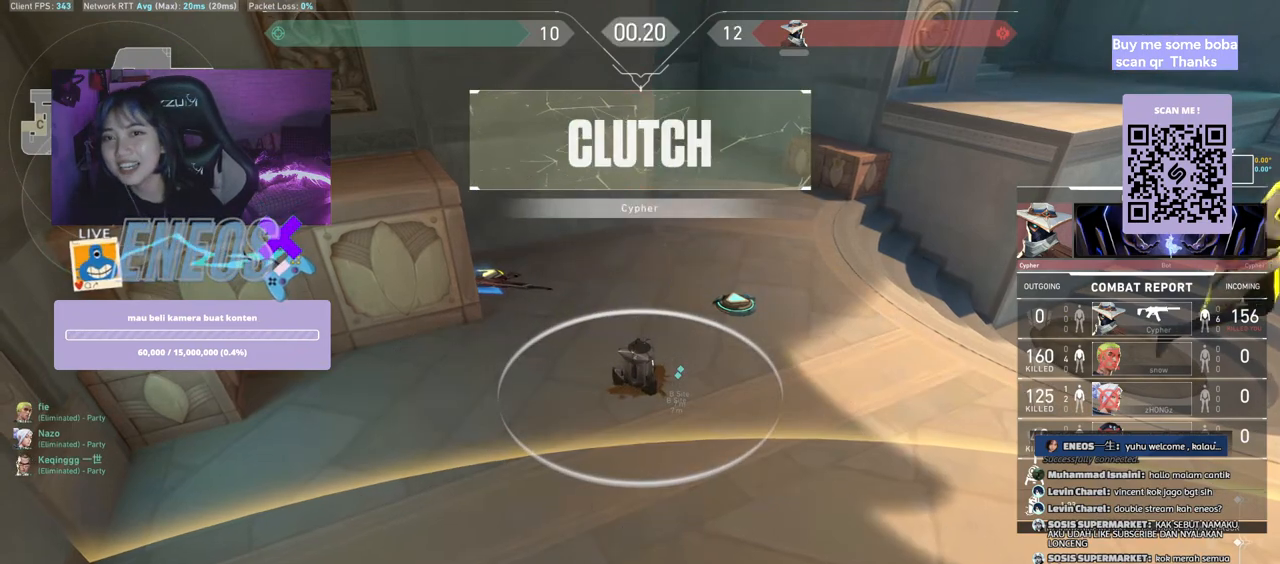
{"keys": [], "mouse": ["left"], "events": [[467, "mouse_left", "down"]]}
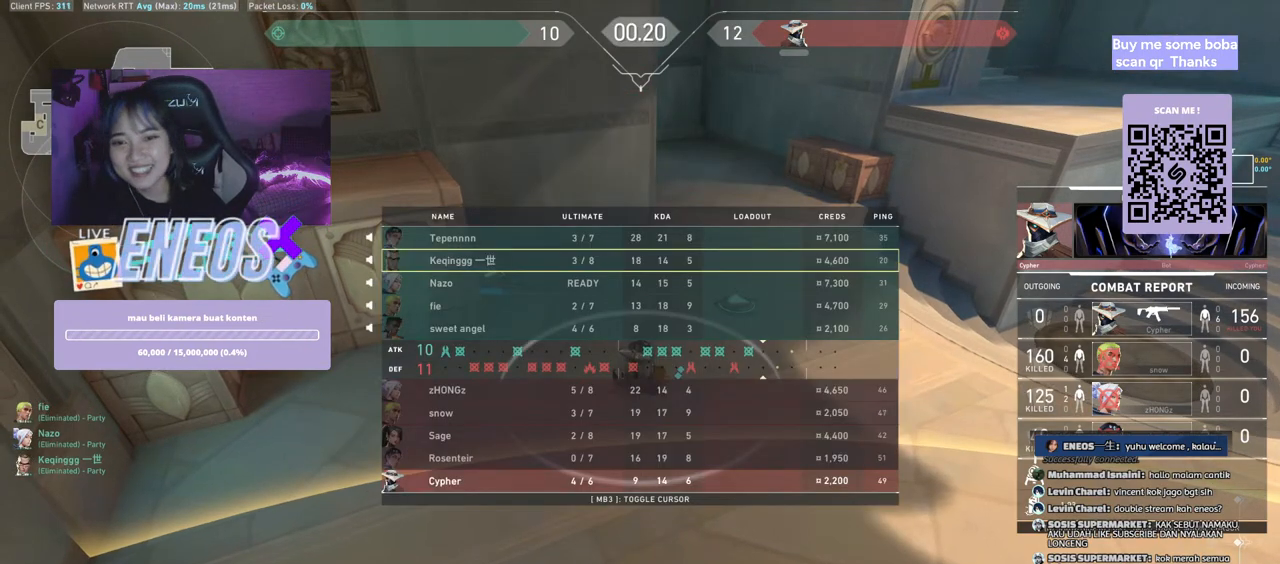
{"keys": [], "mouse": [], "events": [[84, "mouse_left", "up"]]}
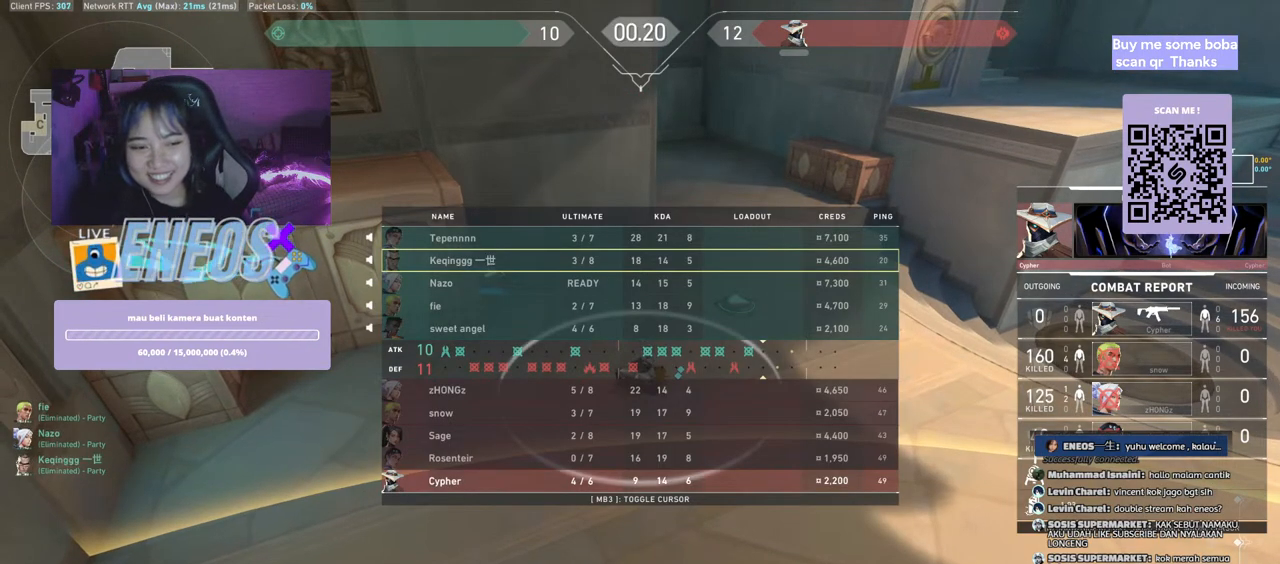
{"keys": [], "mouse": [], "events": []}
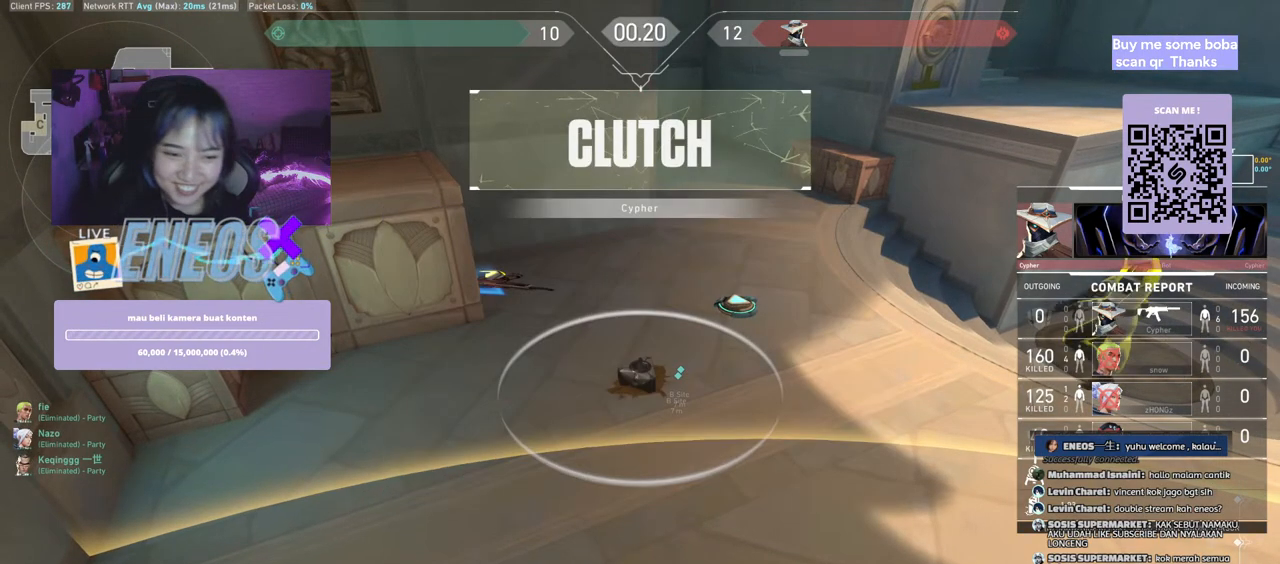
{"keys": [], "mouse": [], "events": []}
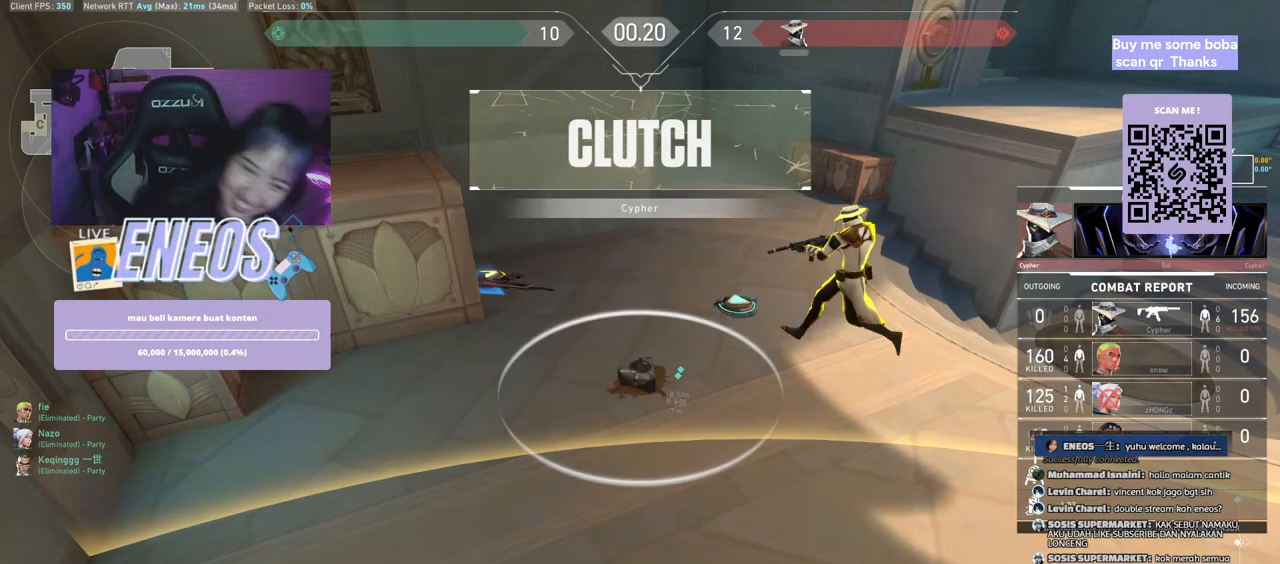
{"keys": [], "mouse": [], "events": []}
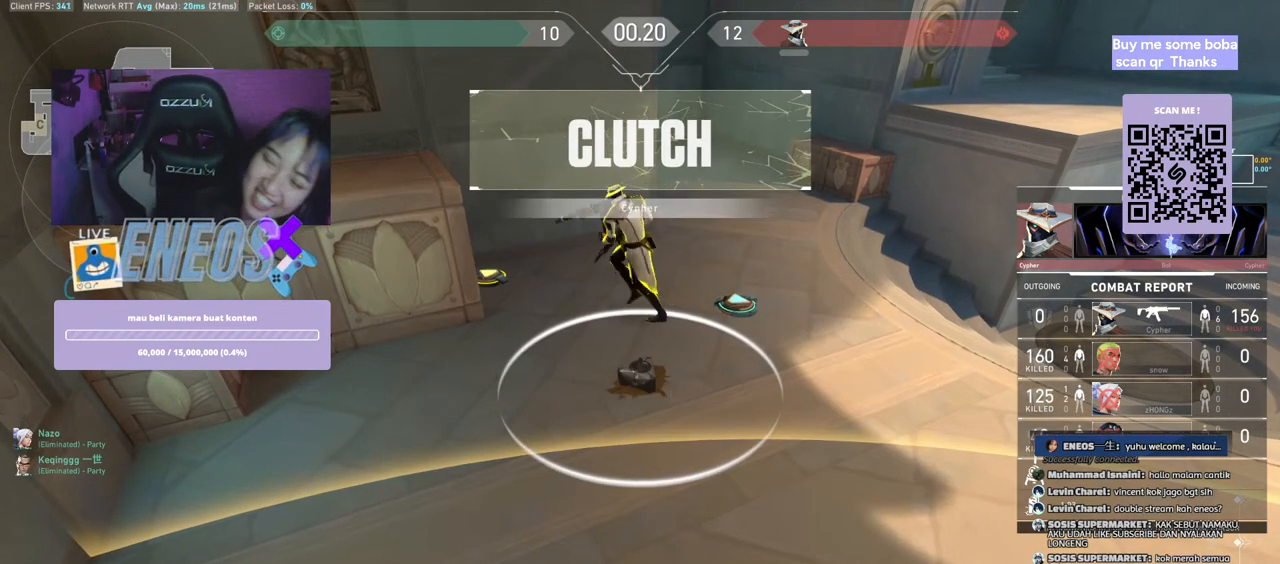
{"keys": [], "mouse": [], "events": []}
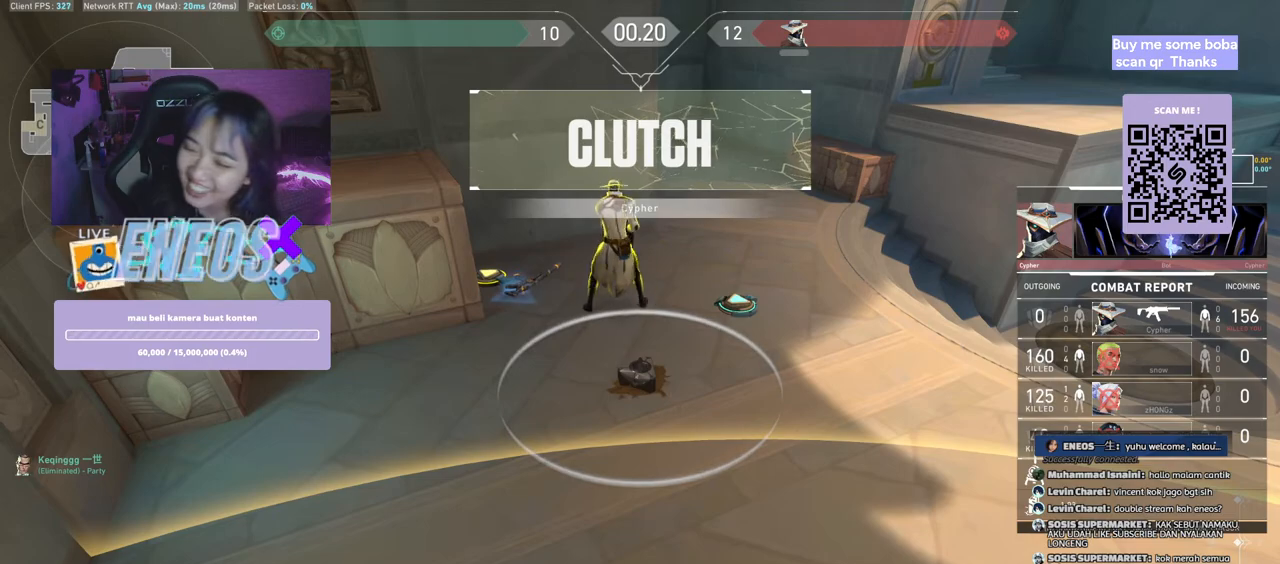
{"keys": [], "mouse": [], "events": []}
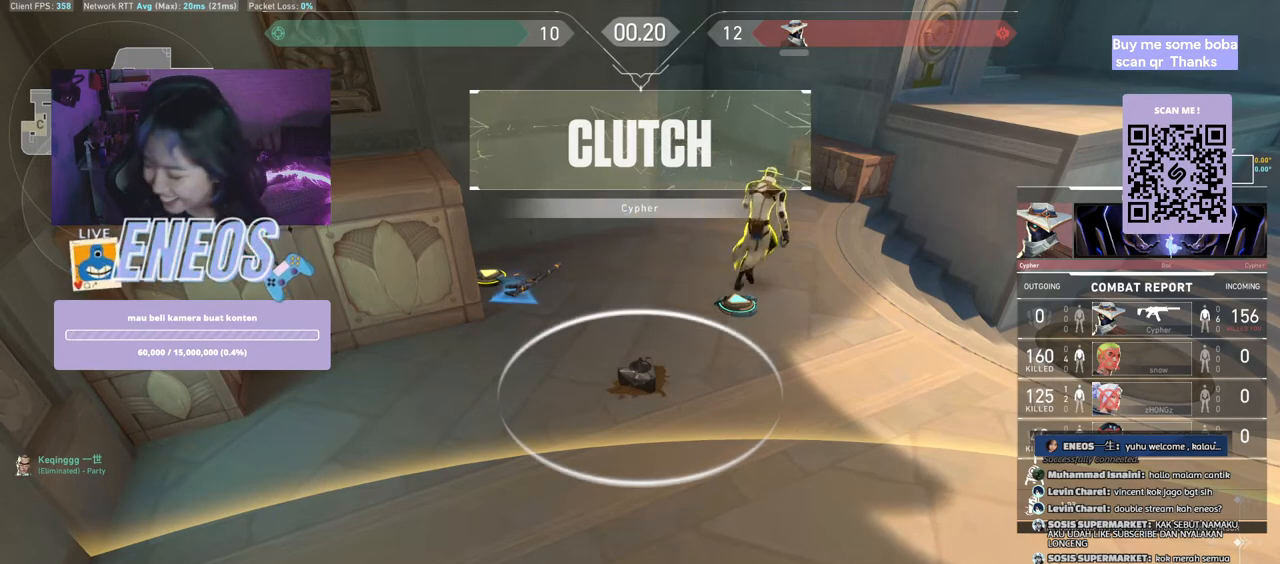
{"keys": [], "mouse": [], "events": []}
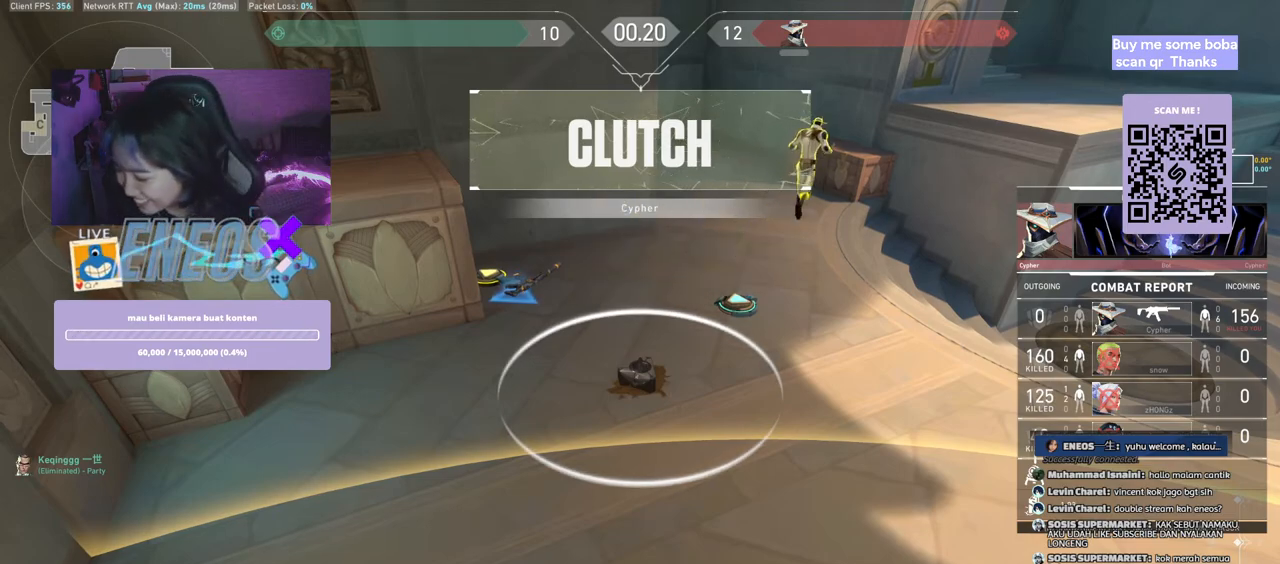
{"keys": [], "mouse": [], "events": []}
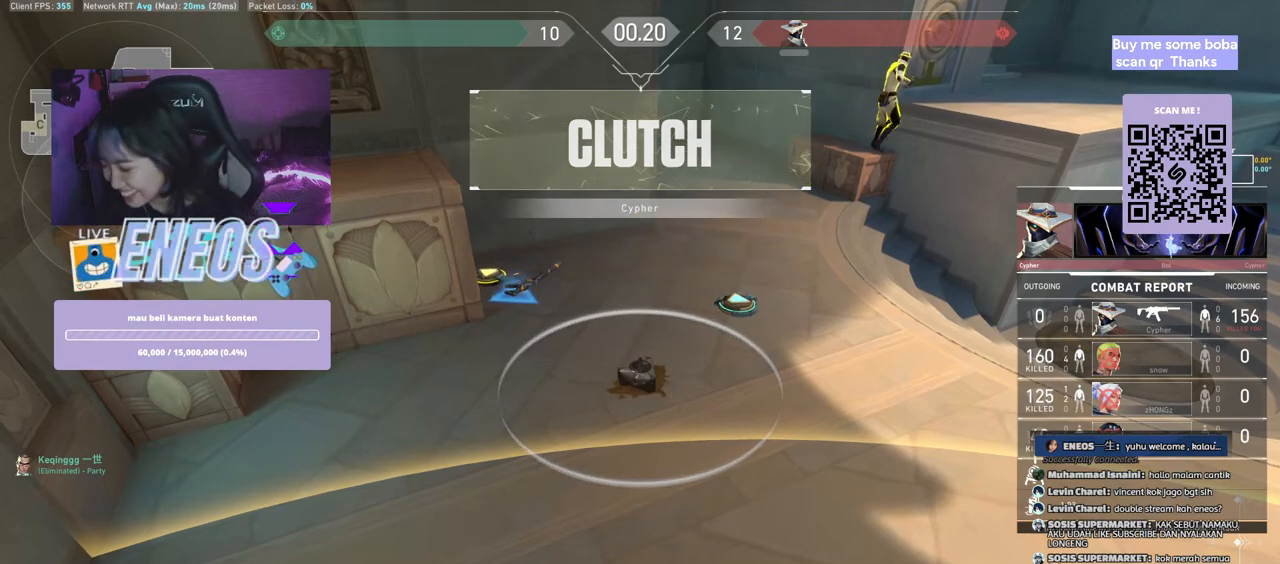
{"keys": [], "mouse": [], "events": []}
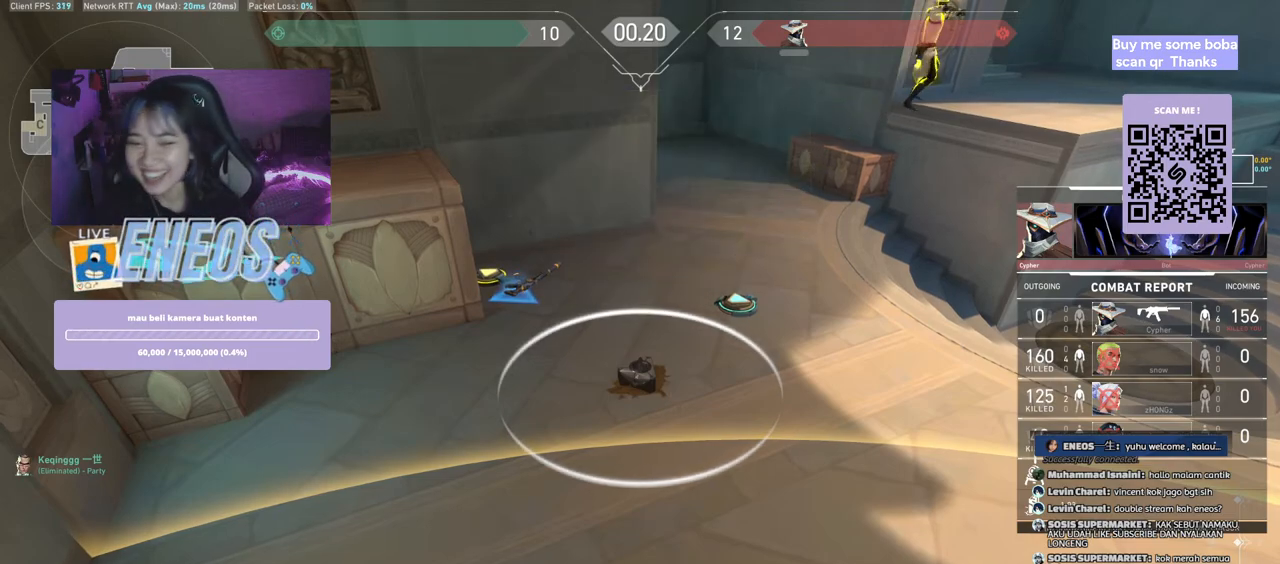
{"keys": [], "mouse": [], "events": []}
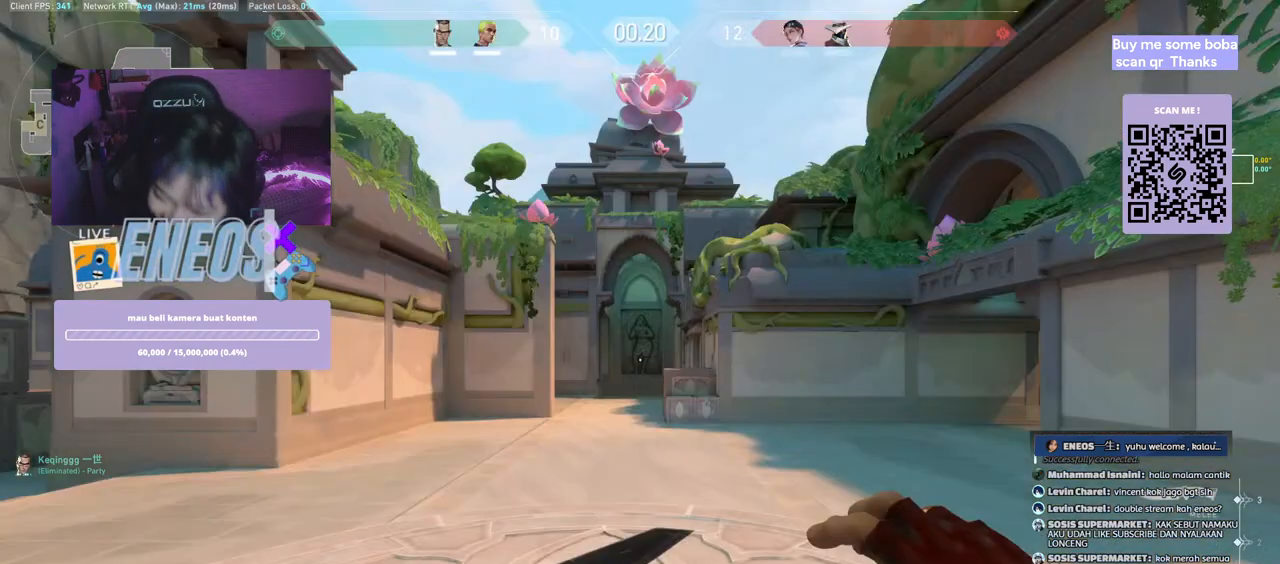
{"keys": [], "mouse": [], "events": []}
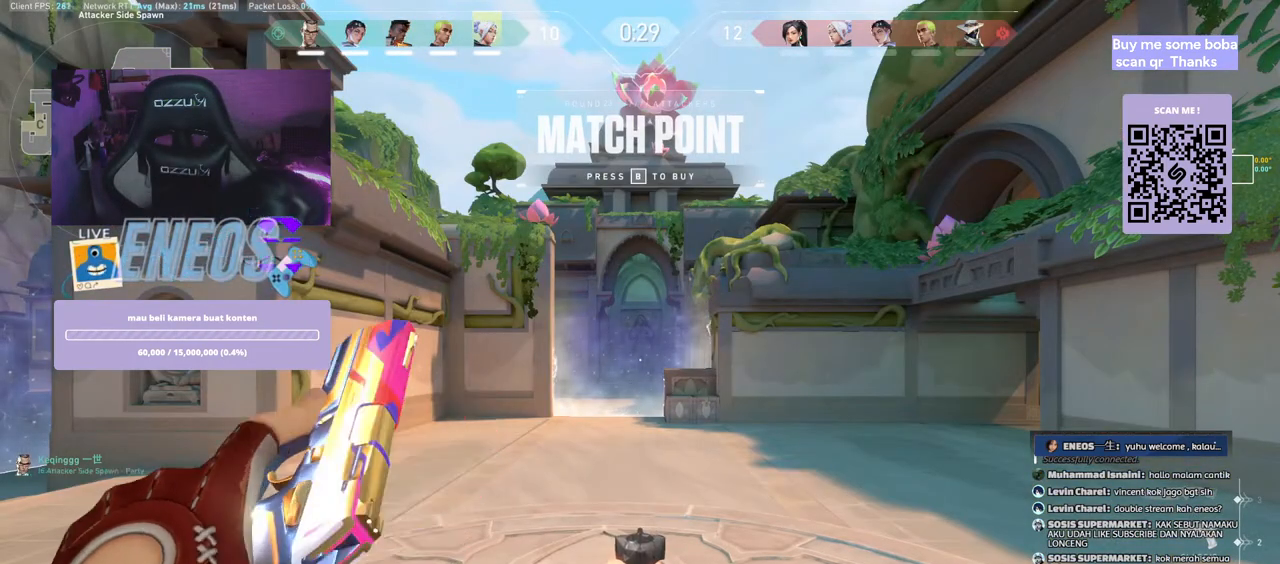
{"keys": [], "mouse": [], "events": [[167, "mouse_left", "down"], [284, "mouse_left", "up"]]}
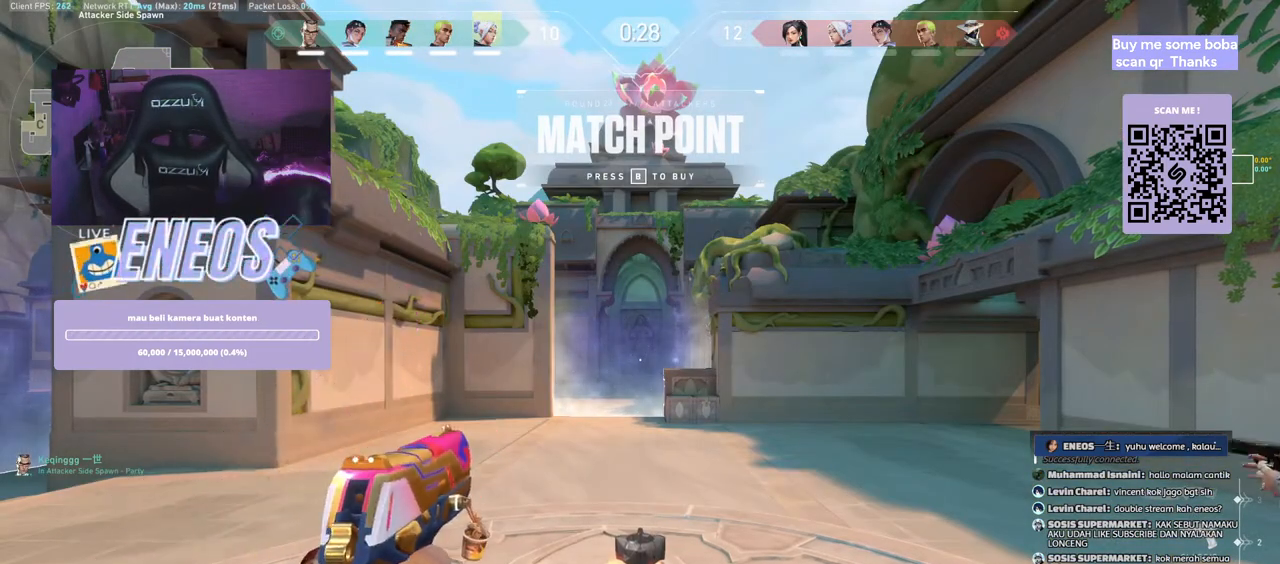
{"keys": [], "mouse": [], "events": []}
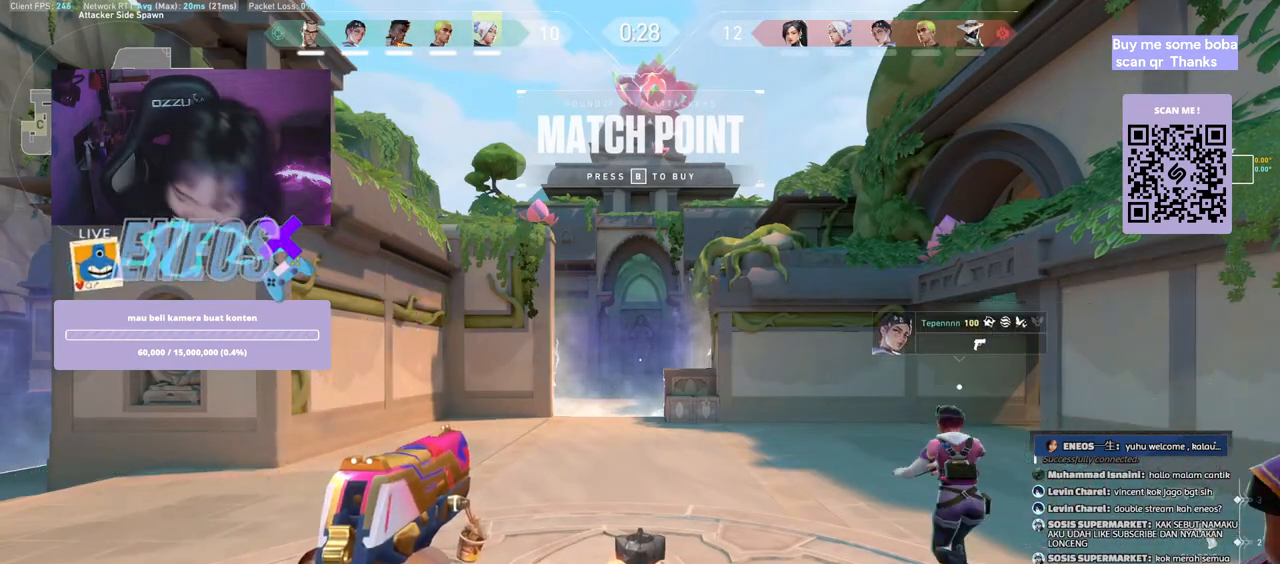
{"keys": [], "mouse": [], "events": []}
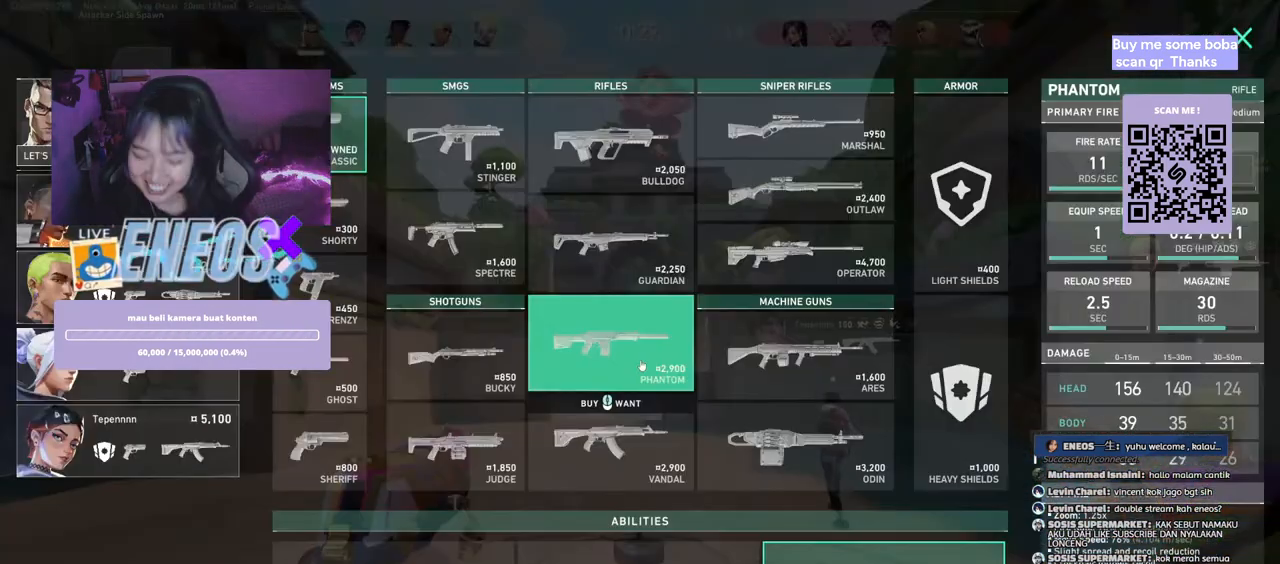
{"keys": ["ctrl"], "mouse": [], "events": [[200, "ctrl", "down"]]}
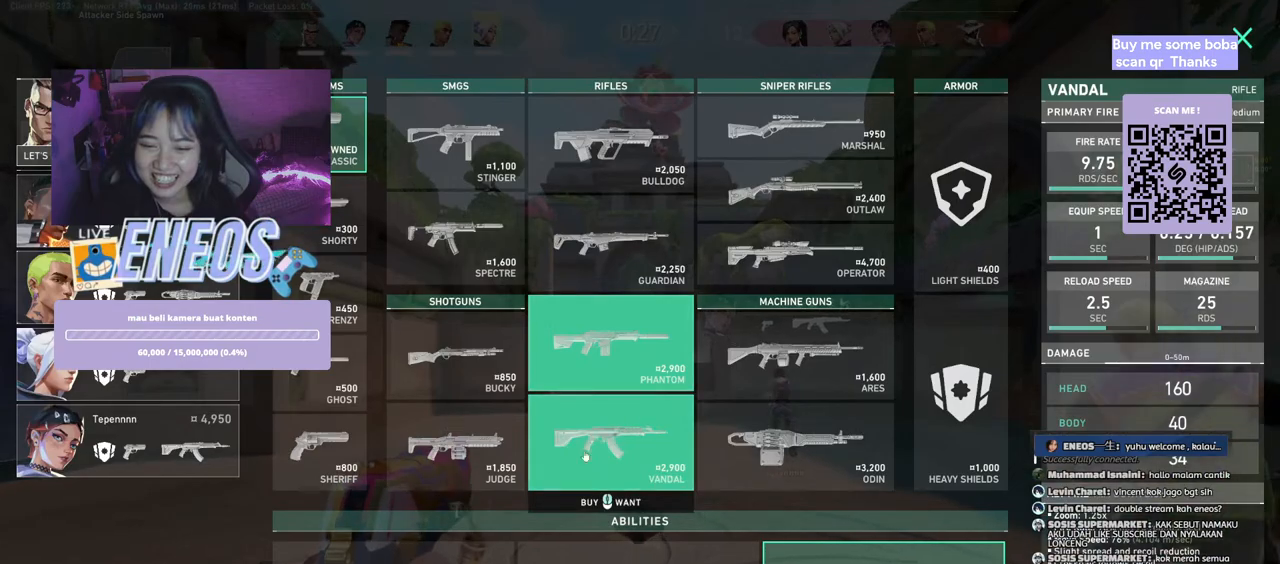
{"keys": ["a"], "mouse": [], "events": [[134, "ctrl", "up"], [234, "mouse_left", "down"], [334, "mouse_left", "up"], [350, "a", "down"]]}
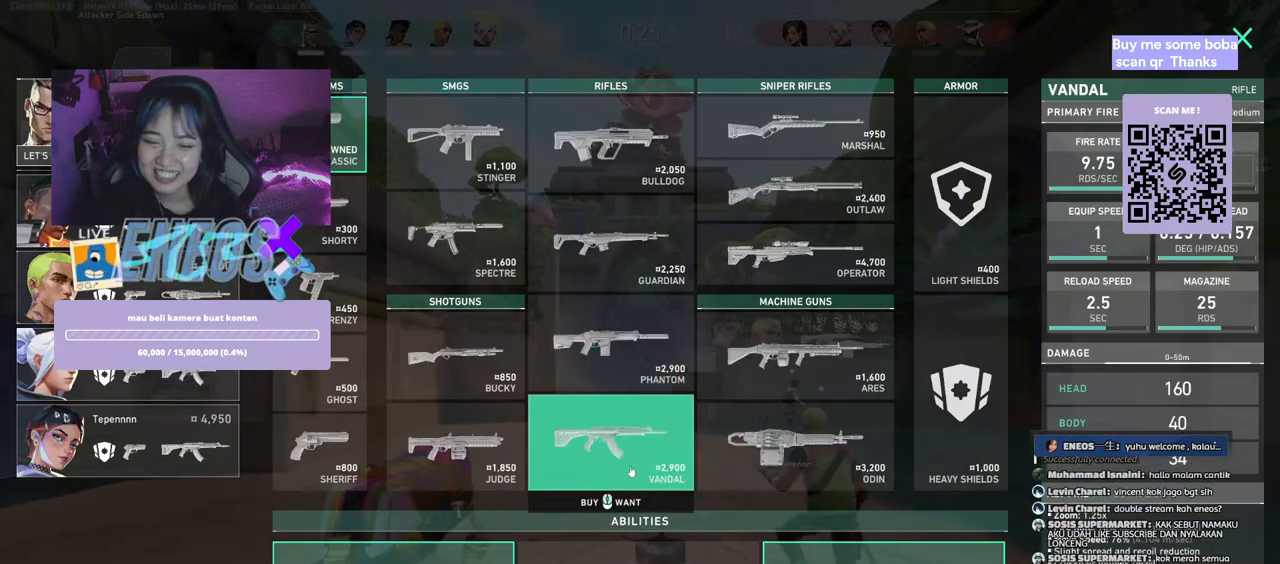
{"keys": ["a"], "mouse": [], "events": [[84, "mouse_left", "down"], [200, "mouse_left", "up"]]}
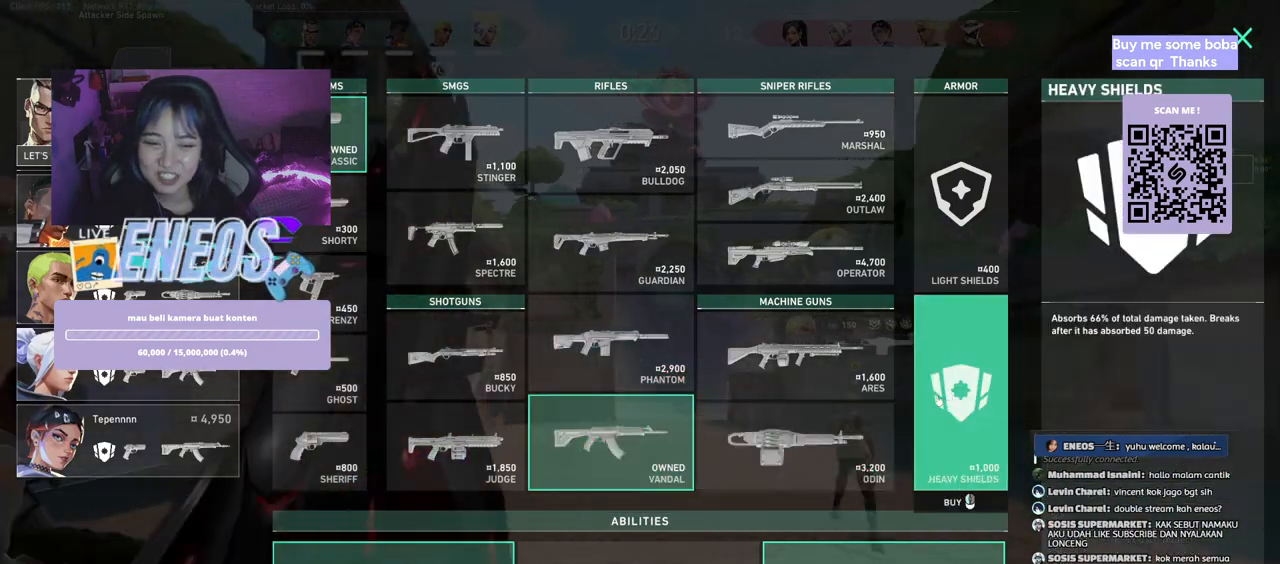
{"keys": ["w"], "mouse": [], "events": [[34, "mouse_left", "down"], [84, "w", "down"], [117, "mouse_left", "up"], [167, "a", "up"]]}
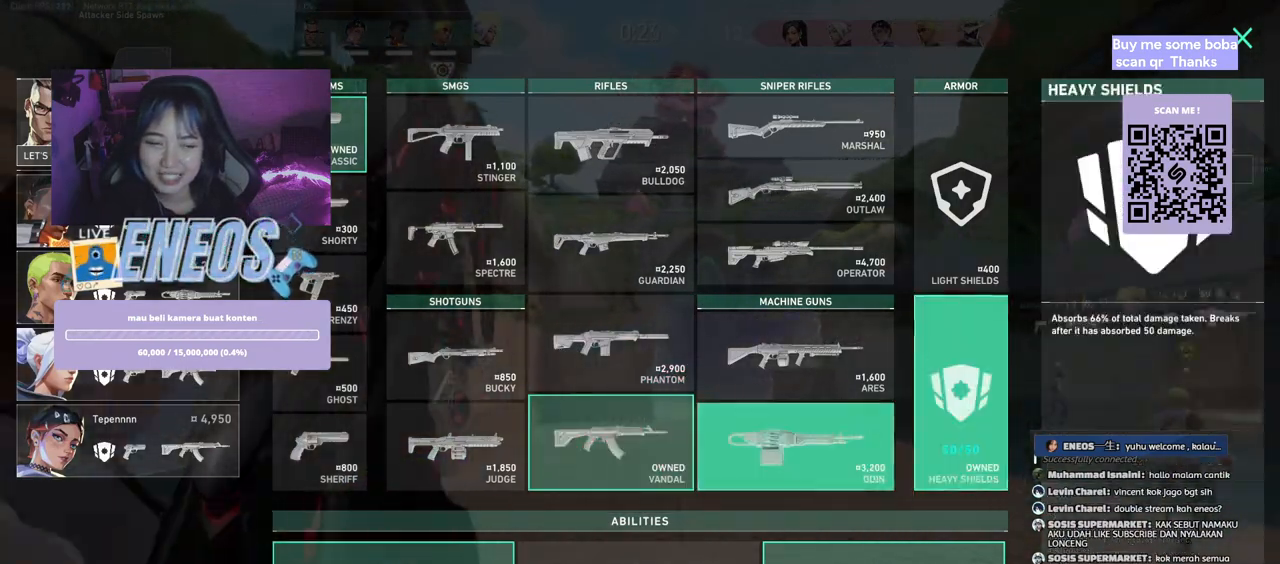
{"keys": ["w"], "mouse": [], "events": [[217, "w", "up"], [350, "mouse_left", "down"], [417, "w", "down"], [434, "mouse_left", "up"]]}
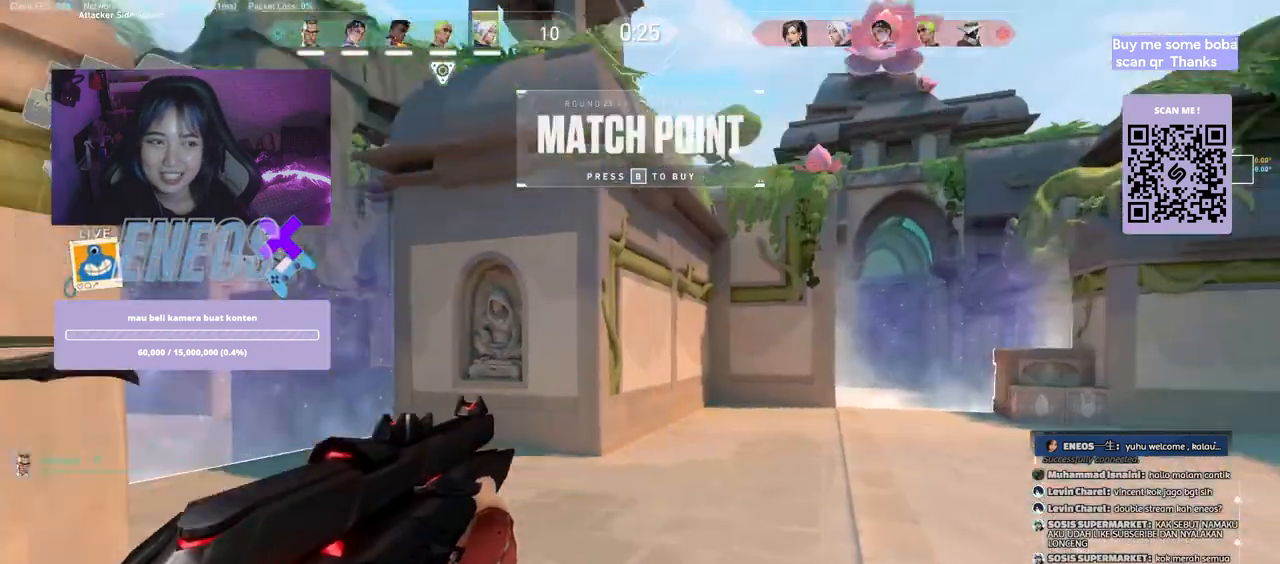
{"keys": ["w"], "mouse": [], "events": [[117, "mouse_wheel", "down"], [267, "mouse_wheel", "up"]]}
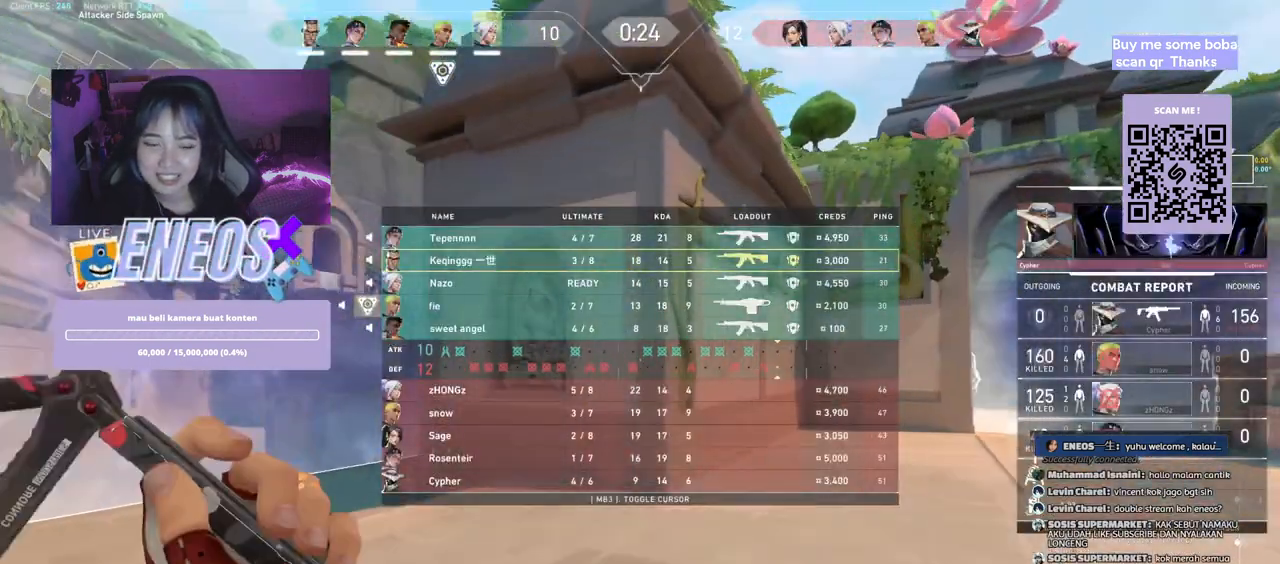
{"keys": ["w"], "mouse": [], "events": [[184, "mouse_right", "down"], [334, "mouse_right", "up"]]}
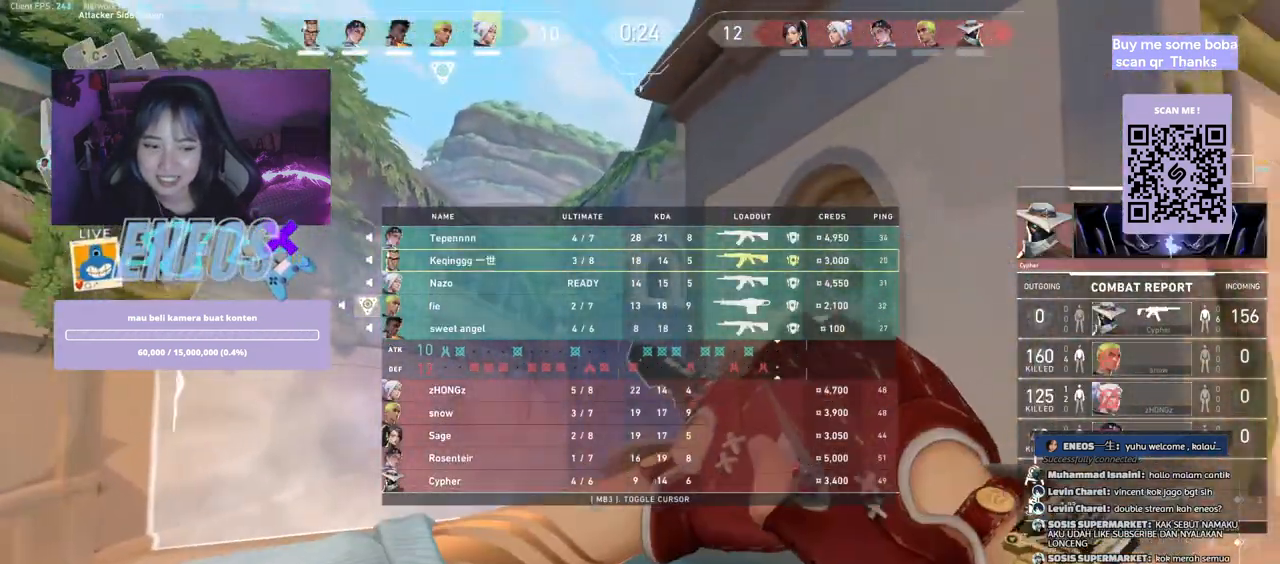
{"keys": ["w"], "mouse": [], "events": []}